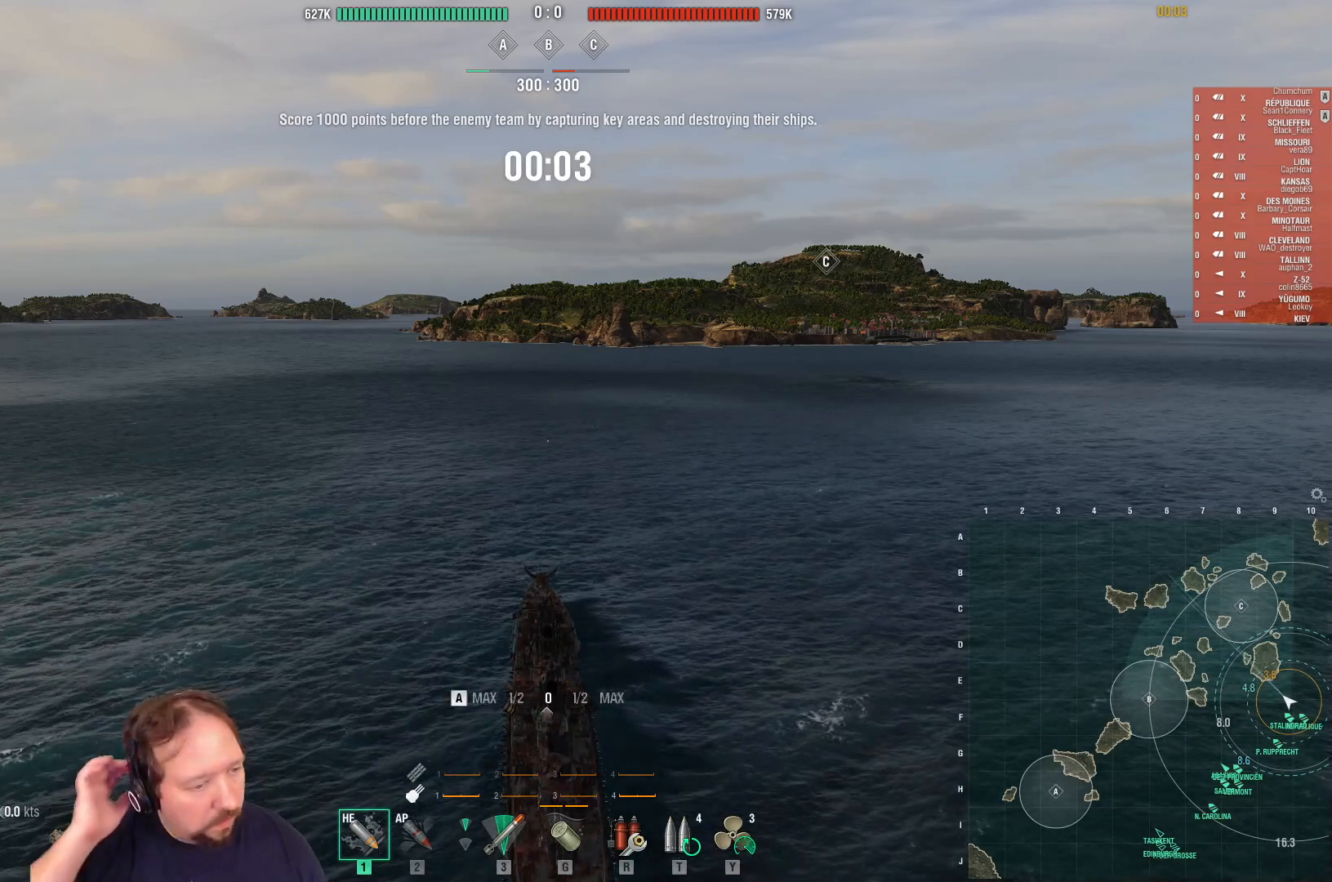
Gameplay with keyboard and mouse; each line is a JSON object with the keys and mouse buttons held at the frame after it. "events" lists presses ("down") and releases ("up") of "1", "2", "3", "4", "5", "a", "alt", "c", "caps_lock", "ctrl", "d", "e", "f", "g", "q", "r", "s", "shift", "space", "t", "tab", "v", "w", "x", "z", "mouse_left", "mouse_wheel" and "mouse_right" between this image and that frame as [ms after this image, input, new state], when the widget could be followed in between. "mouse_left", "mouse_wheel", "mouse_right" = the "left", "wheel", "right" buttons of the "mouse" list. No other keys are recorded. "wheel" means that the mouse wheel is clicked or scrolled. "mouse_move" is the direction in which the mouse moves at that frame (one of eight, or "still"), when it could be read.
{"keys": [], "mouse": [], "mouse_move": "still", "events": [[200, "a", "up"]]}
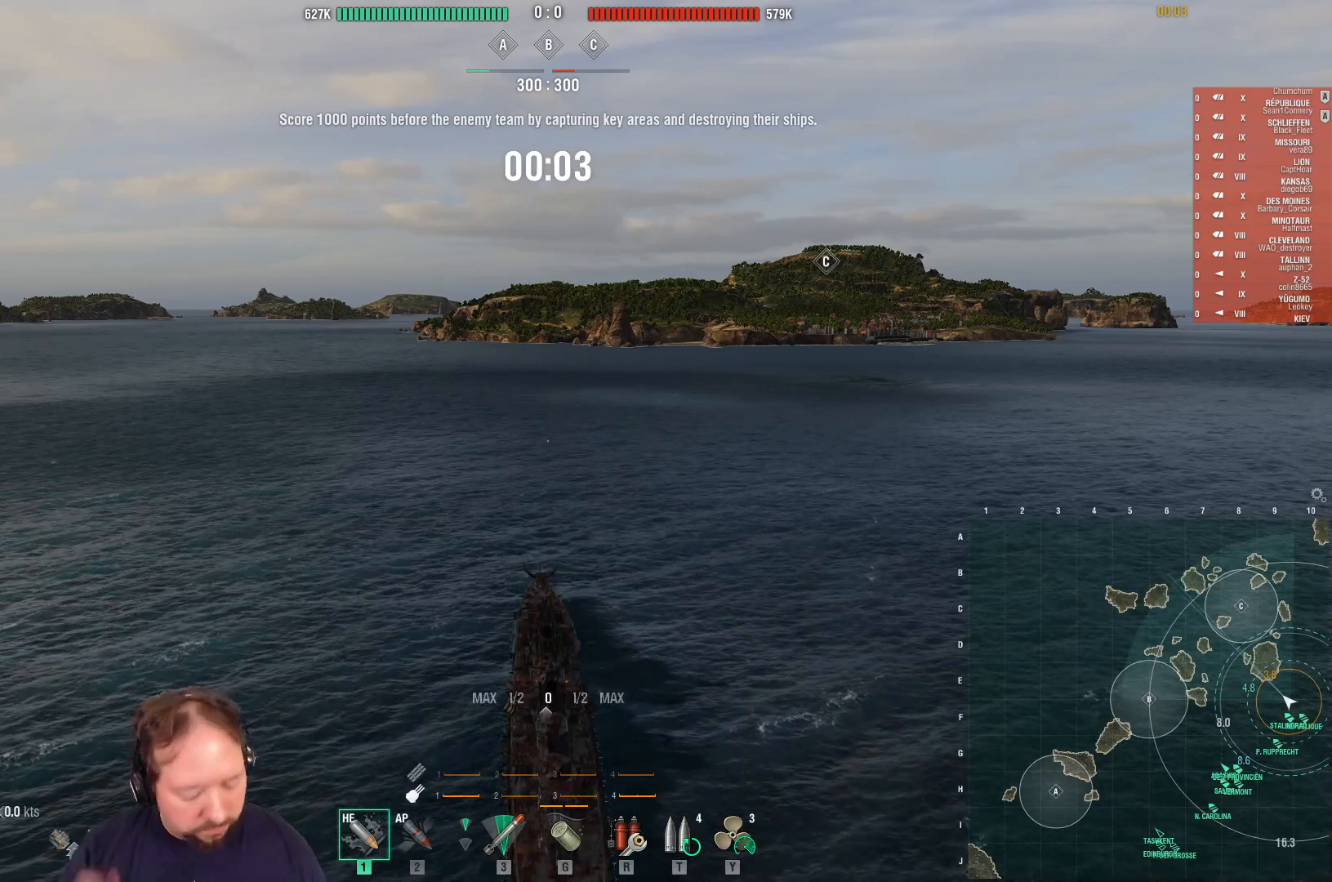
{"keys": ["caps_lock"], "mouse": [], "mouse_move": "still", "events": [[500, "caps_lock", "down"]]}
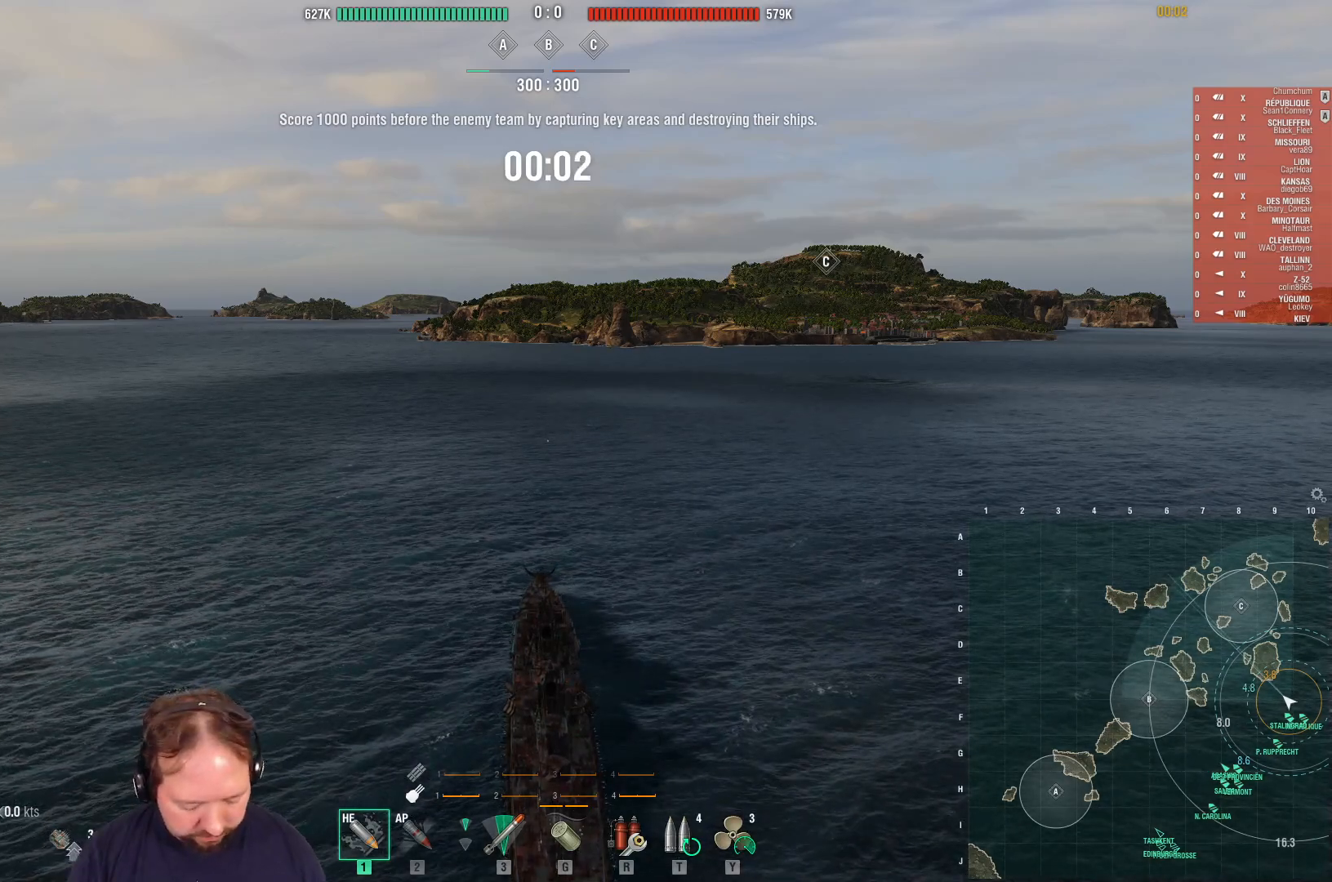
{"keys": [], "mouse": [], "mouse_move": "still", "events": [[150, "caps_lock", "up"]]}
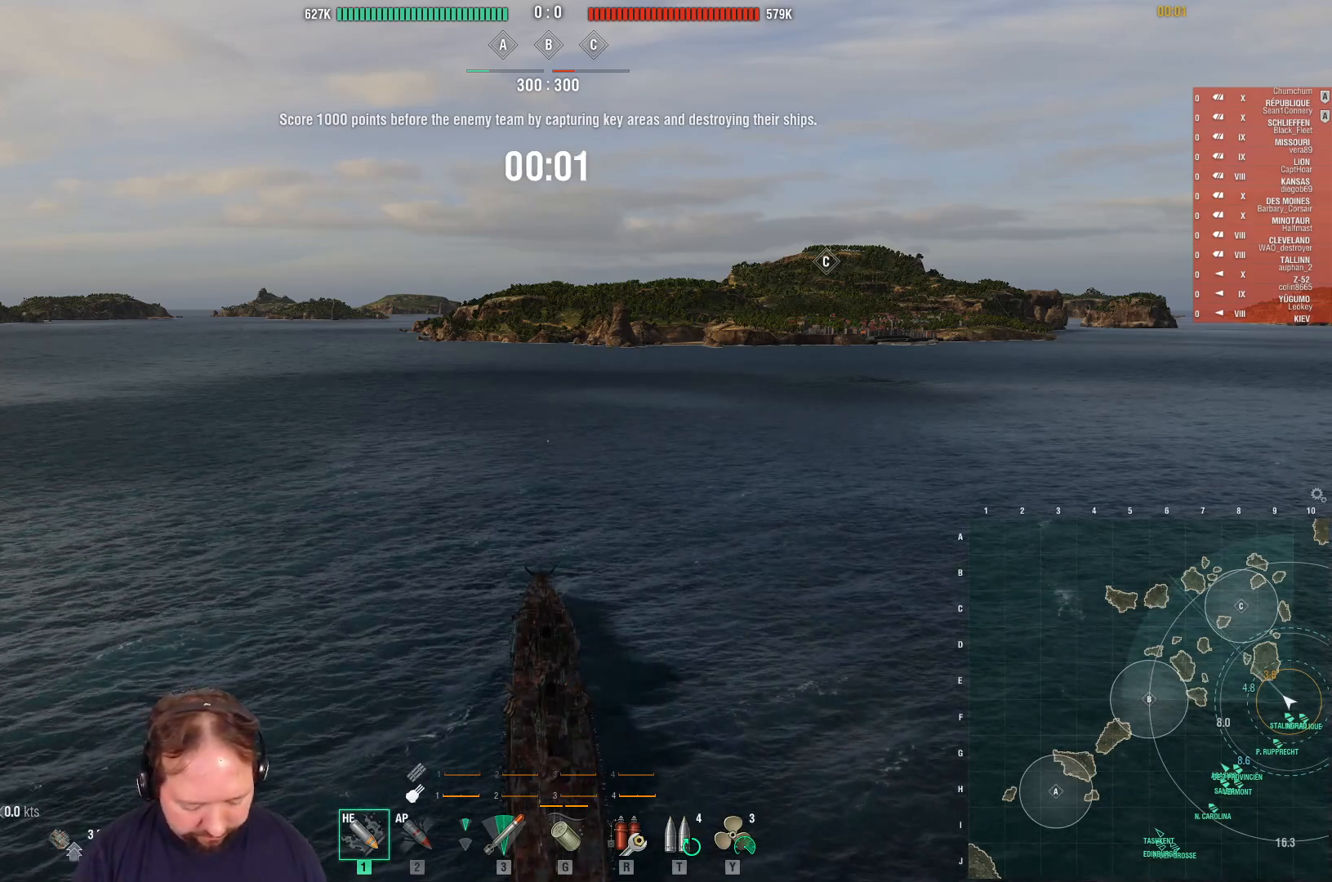
{"keys": ["d", "space"], "mouse": [], "mouse_move": "still", "events": [[67, "g", "down"], [167, "g", "up"], [433, "d", "down"], [483, "space", "down"]]}
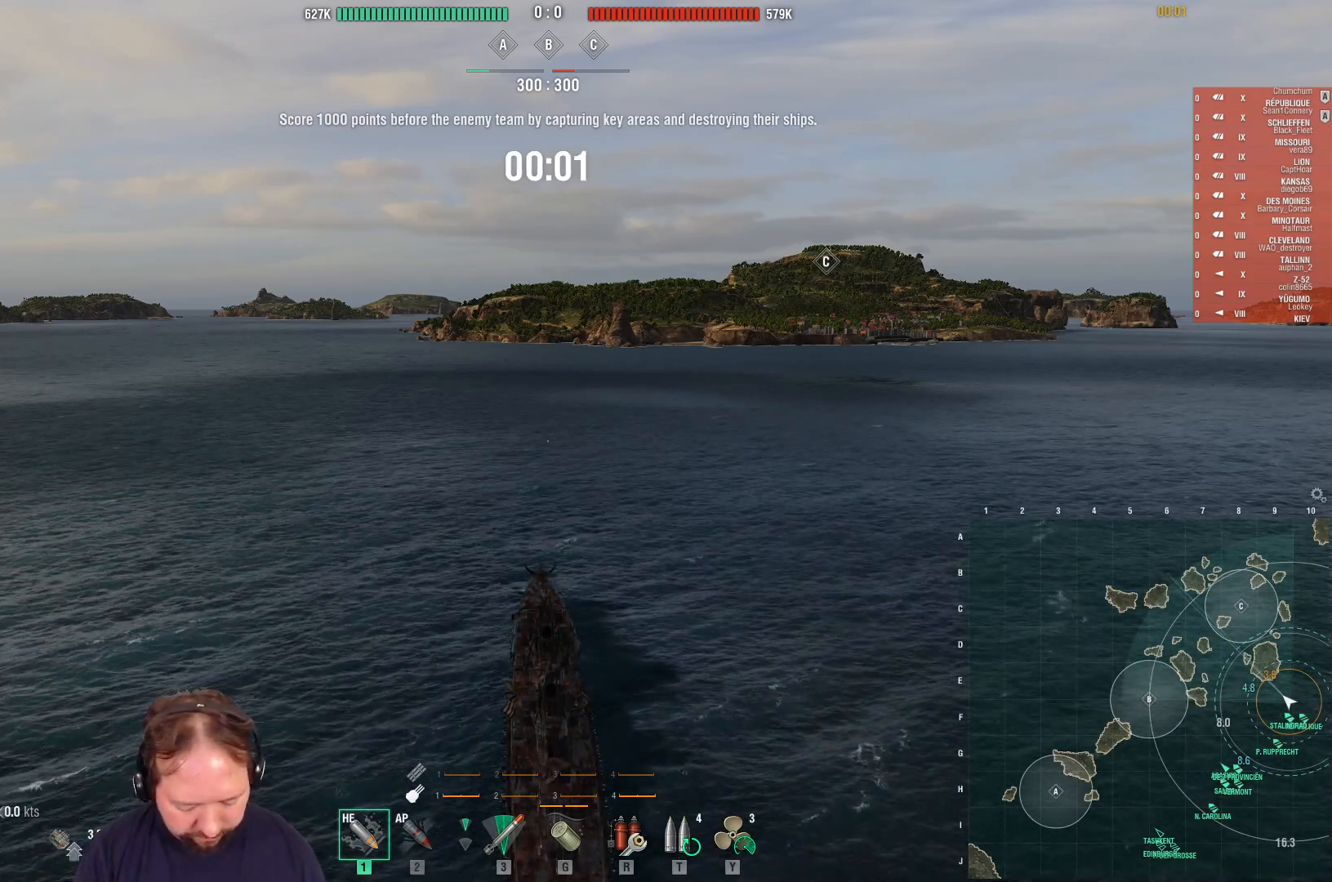
{"keys": [], "mouse": [], "mouse_move": "still", "events": [[33, "d", "up"], [83, "space", "up"], [317, "e", "down"], [350, "e", "up"], [450, "s", "down"], [500, "s", "up"]]}
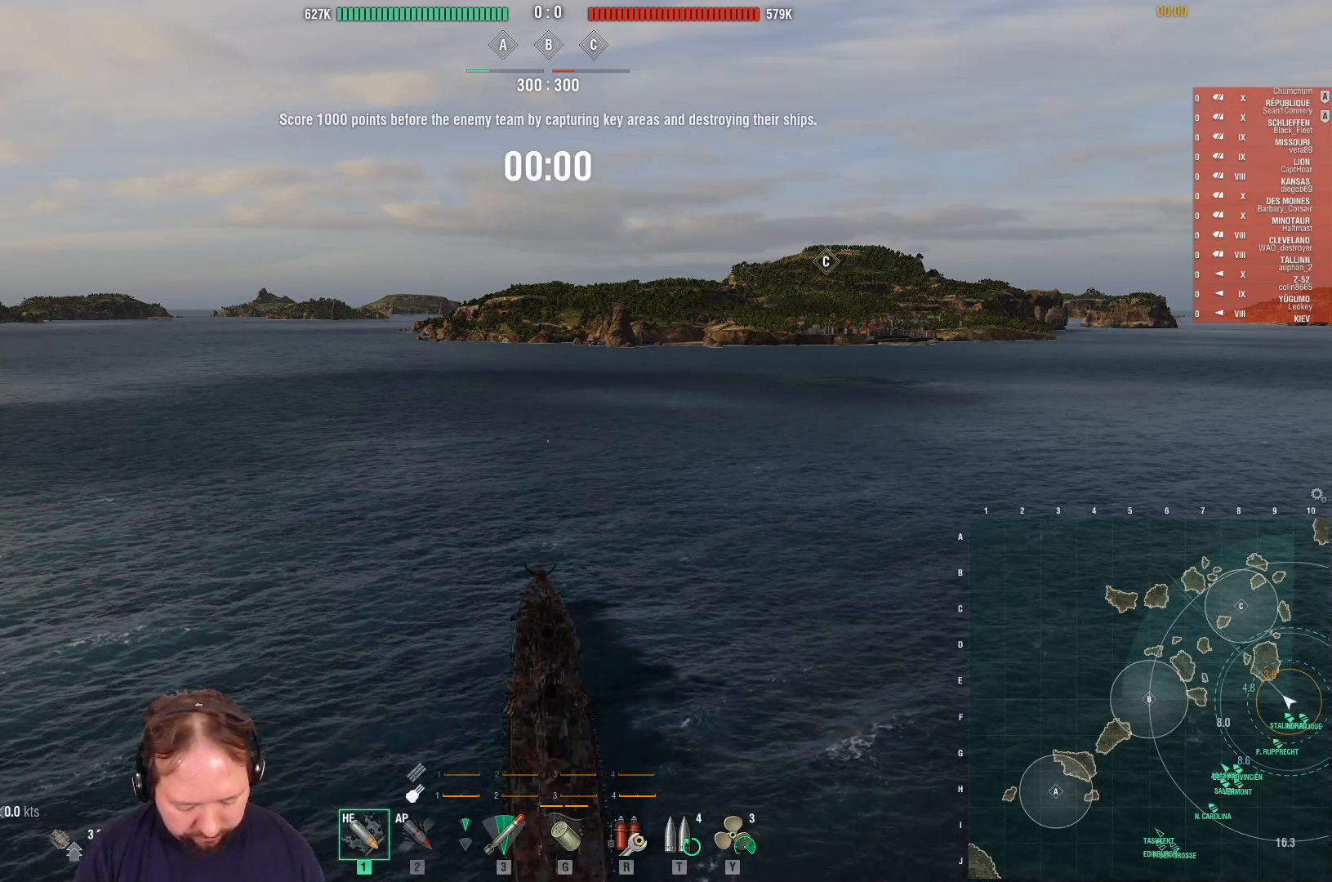
{"keys": ["space"], "mouse": [], "mouse_move": "still", "events": [[100, "s", "down"], [150, "s", "up"], [150, "space", "down"], [183, "c", "down"], [233, "space", "up"], [283, "a", "down"], [333, "c", "up"], [383, "a", "up"], [417, "space", "down"]]}
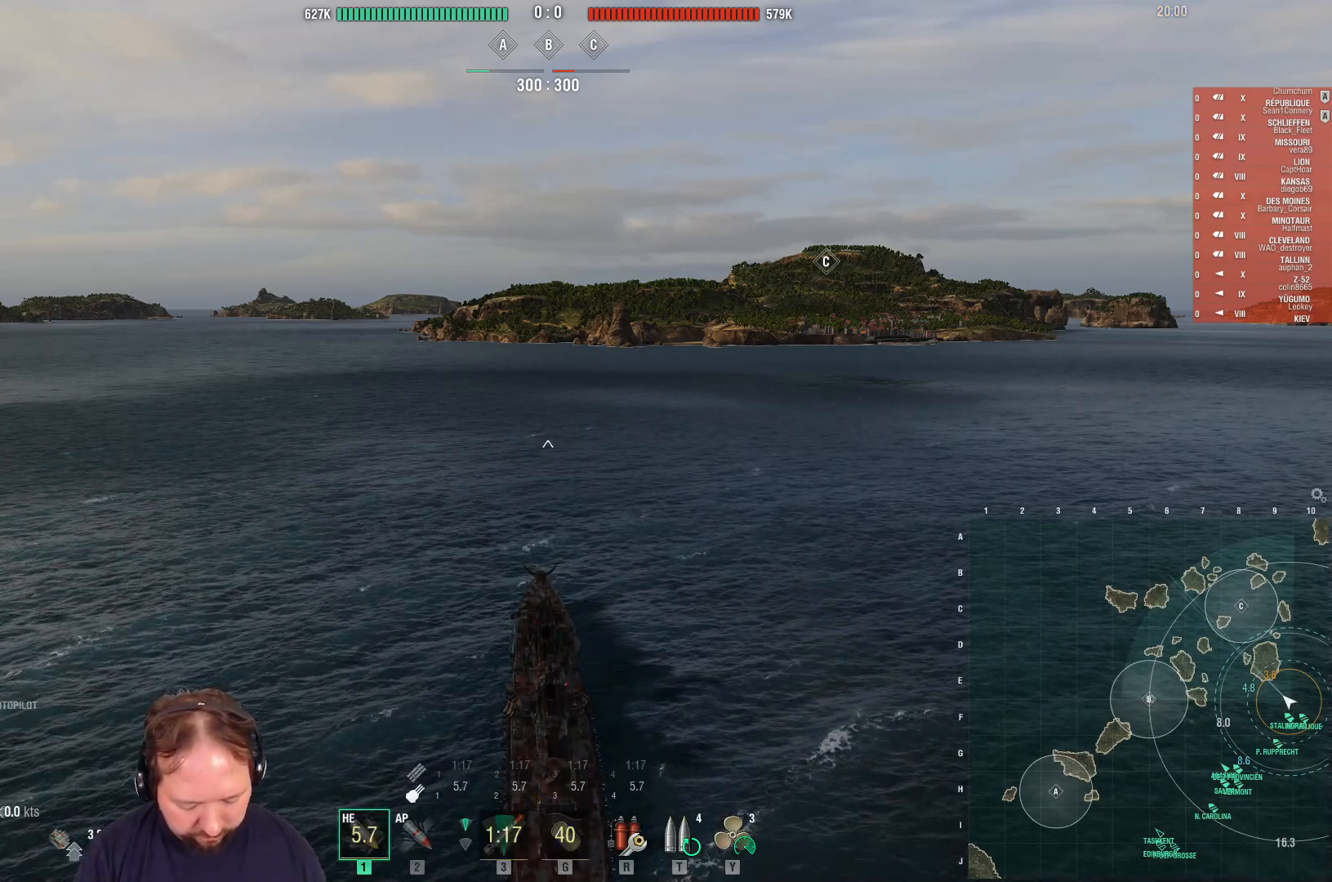
{"keys": [], "mouse": [], "mouse_move": "still", "events": [[17, "space", "up"], [350, "s", "down"], [433, "s", "up"]]}
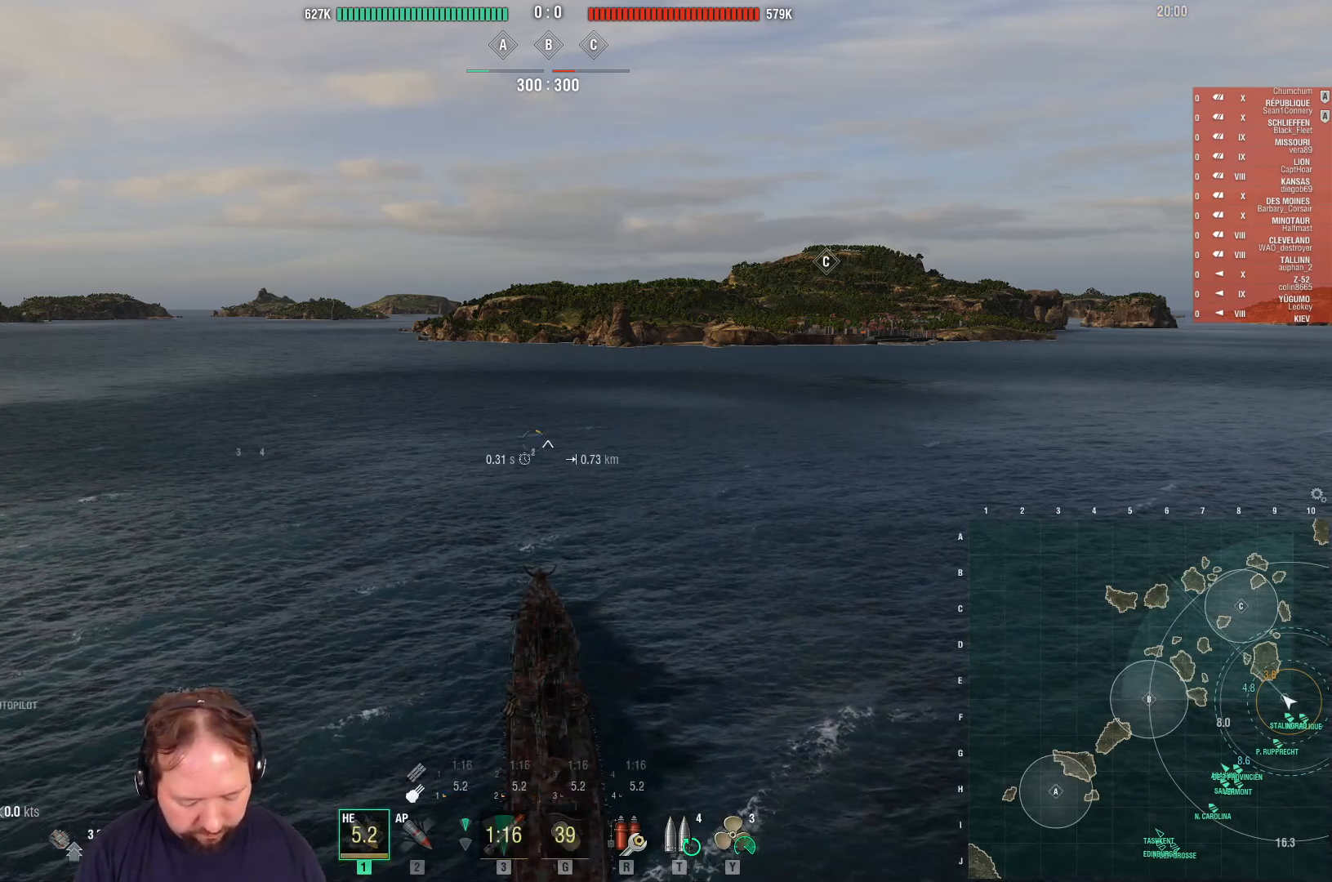
{"keys": [], "mouse": [], "mouse_move": "still", "events": [[217, "c", "down"], [317, "c", "up"]]}
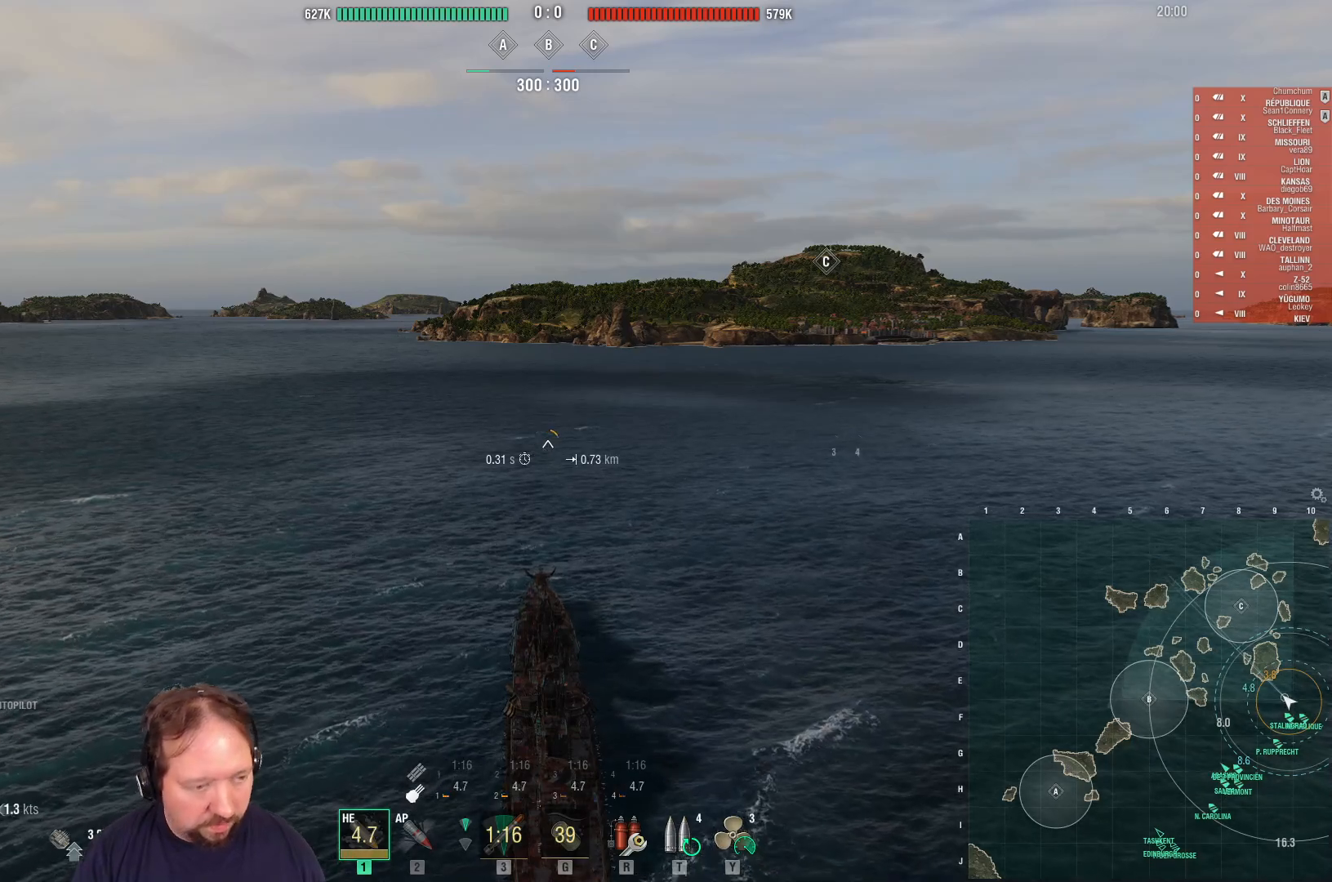
{"keys": ["a", "w"], "mouse": [], "mouse_move": "still", "events": [[233, "a", "down"], [367, "w", "down"]]}
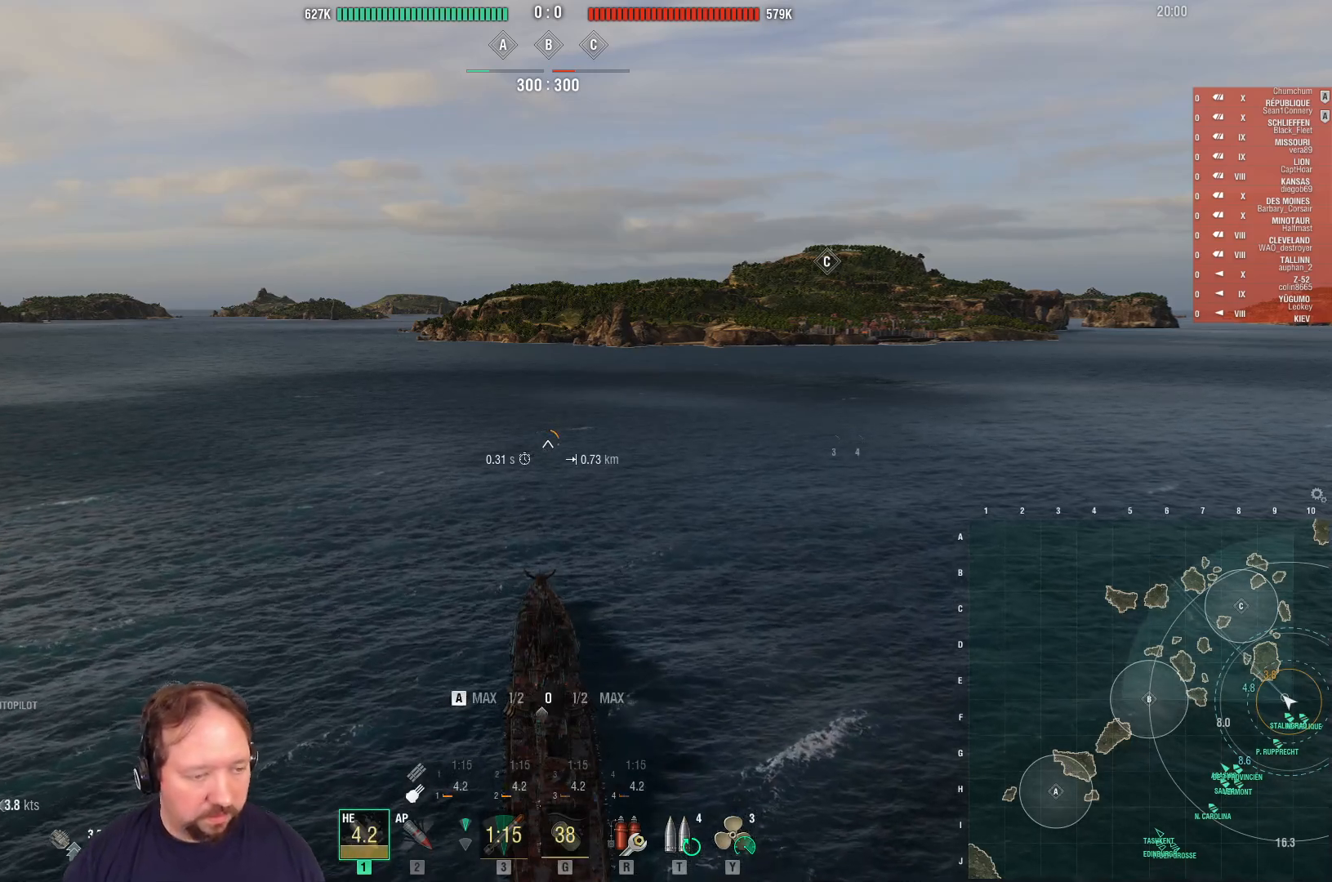
{"keys": ["a", "w"], "mouse": [], "mouse_move": "right", "events": []}
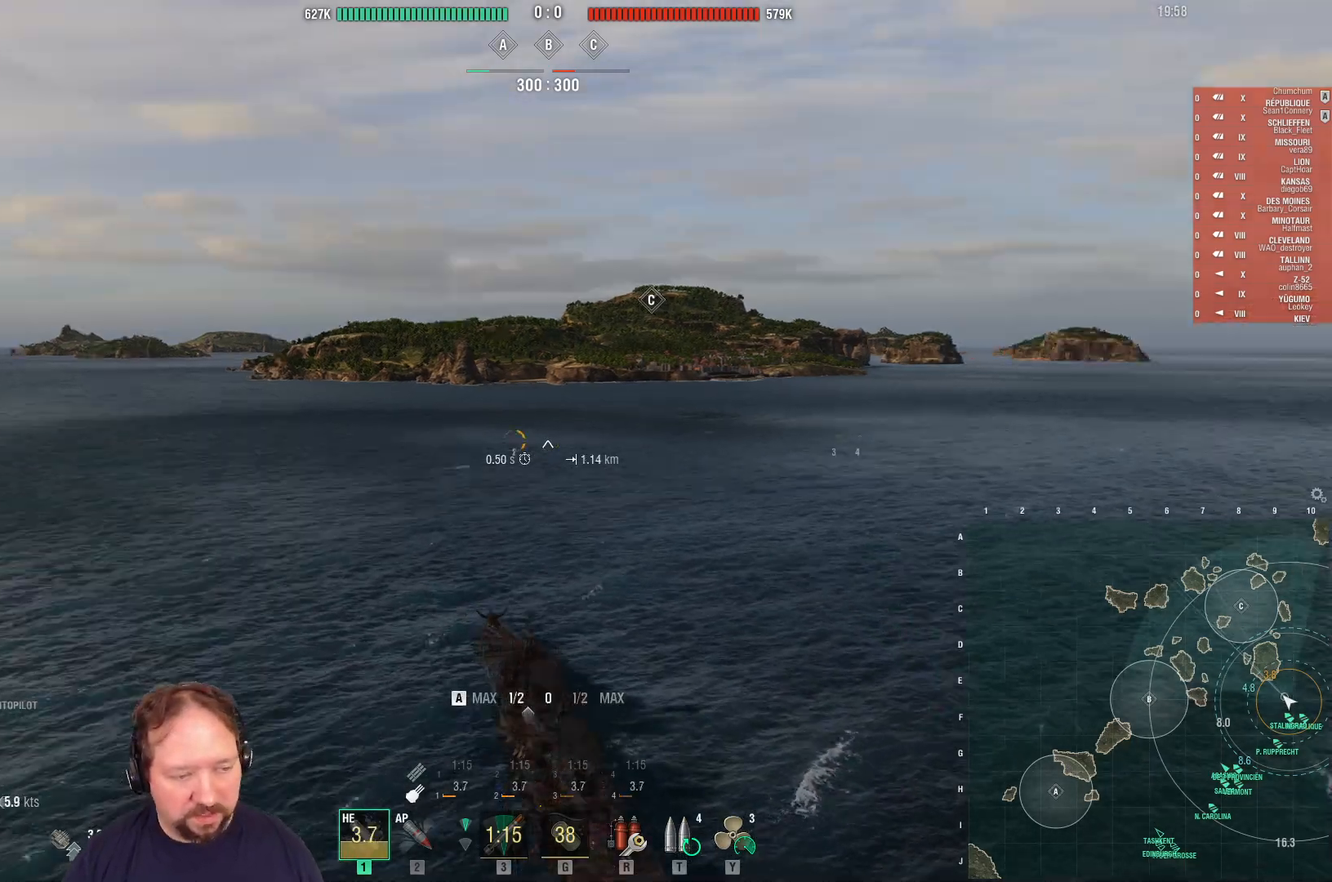
{"keys": ["a", "w"], "mouse": [], "mouse_move": "still", "events": []}
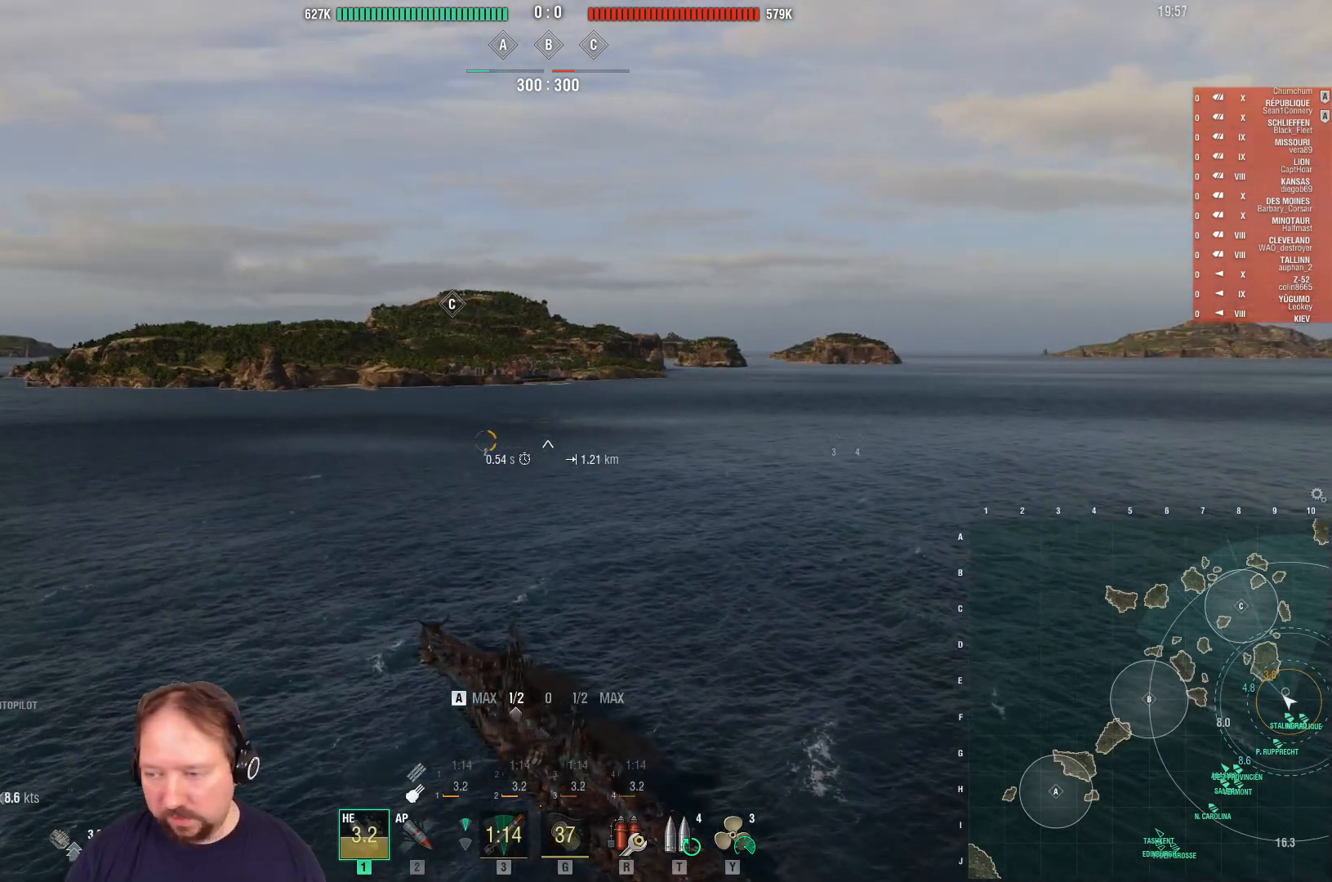
{"keys": ["a", "w"], "mouse": [], "mouse_move": "still", "events": []}
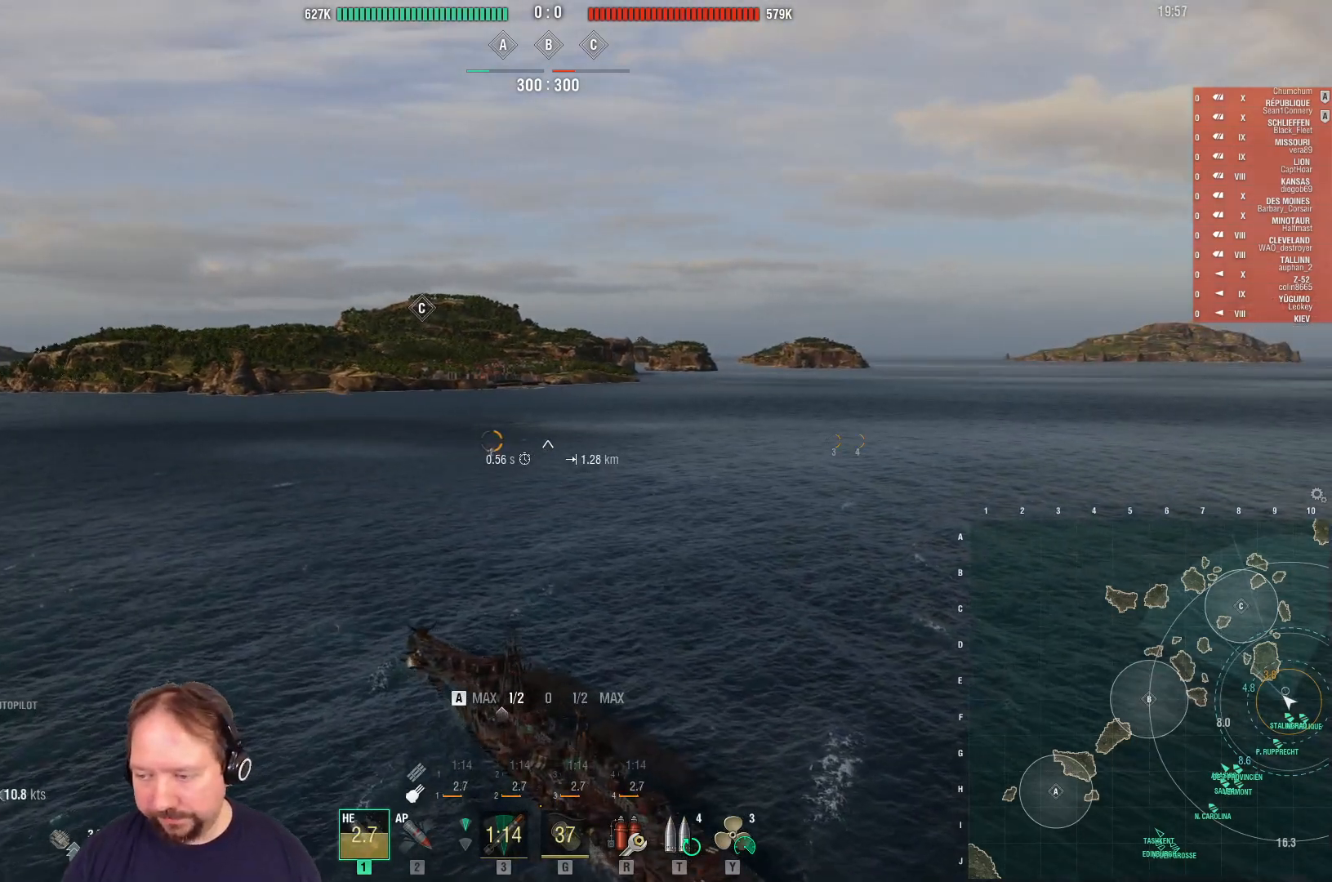
{"keys": ["a", "w"], "mouse": [], "mouse_move": "still", "events": []}
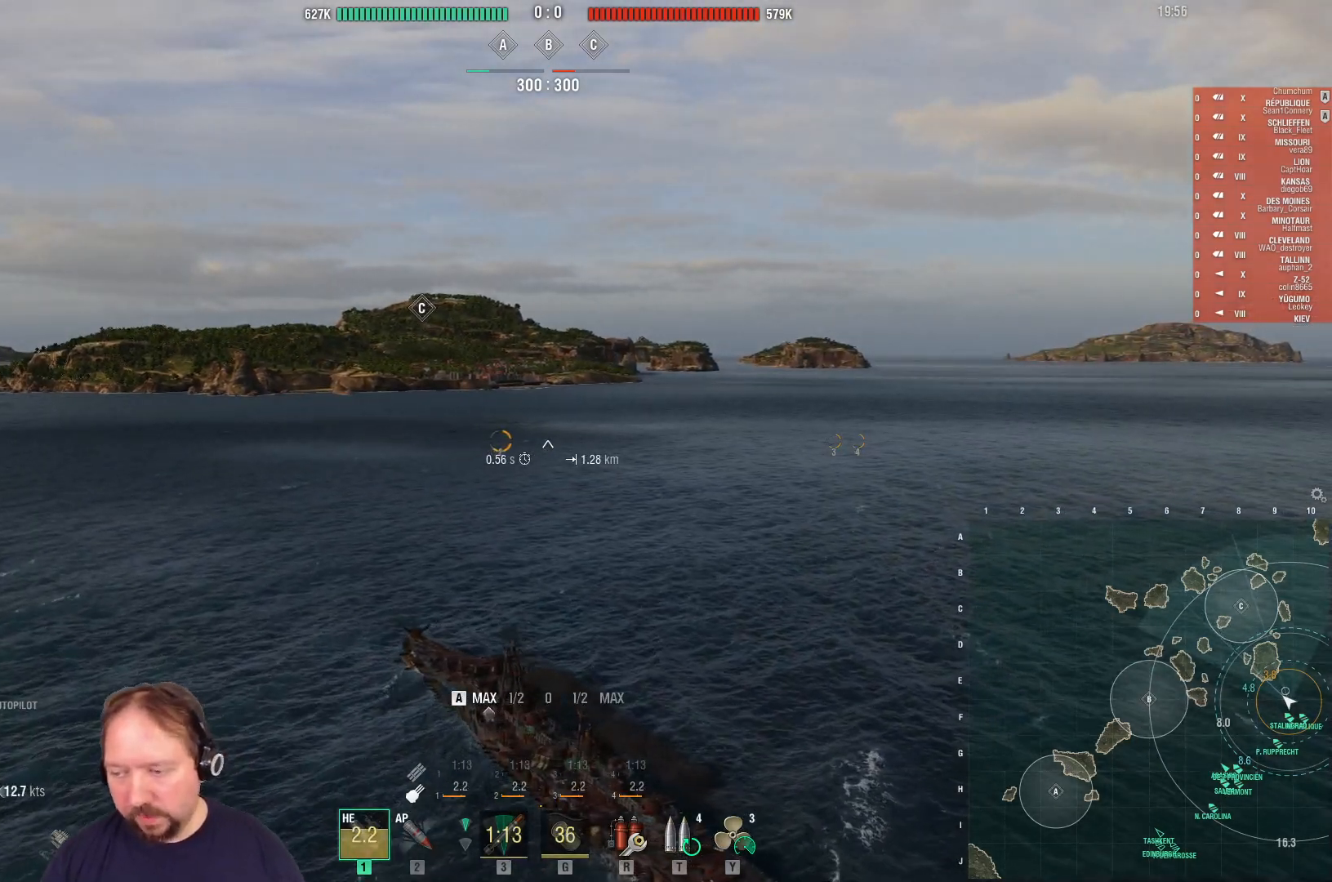
{"keys": ["a", "w"], "mouse": [], "mouse_move": "still", "events": []}
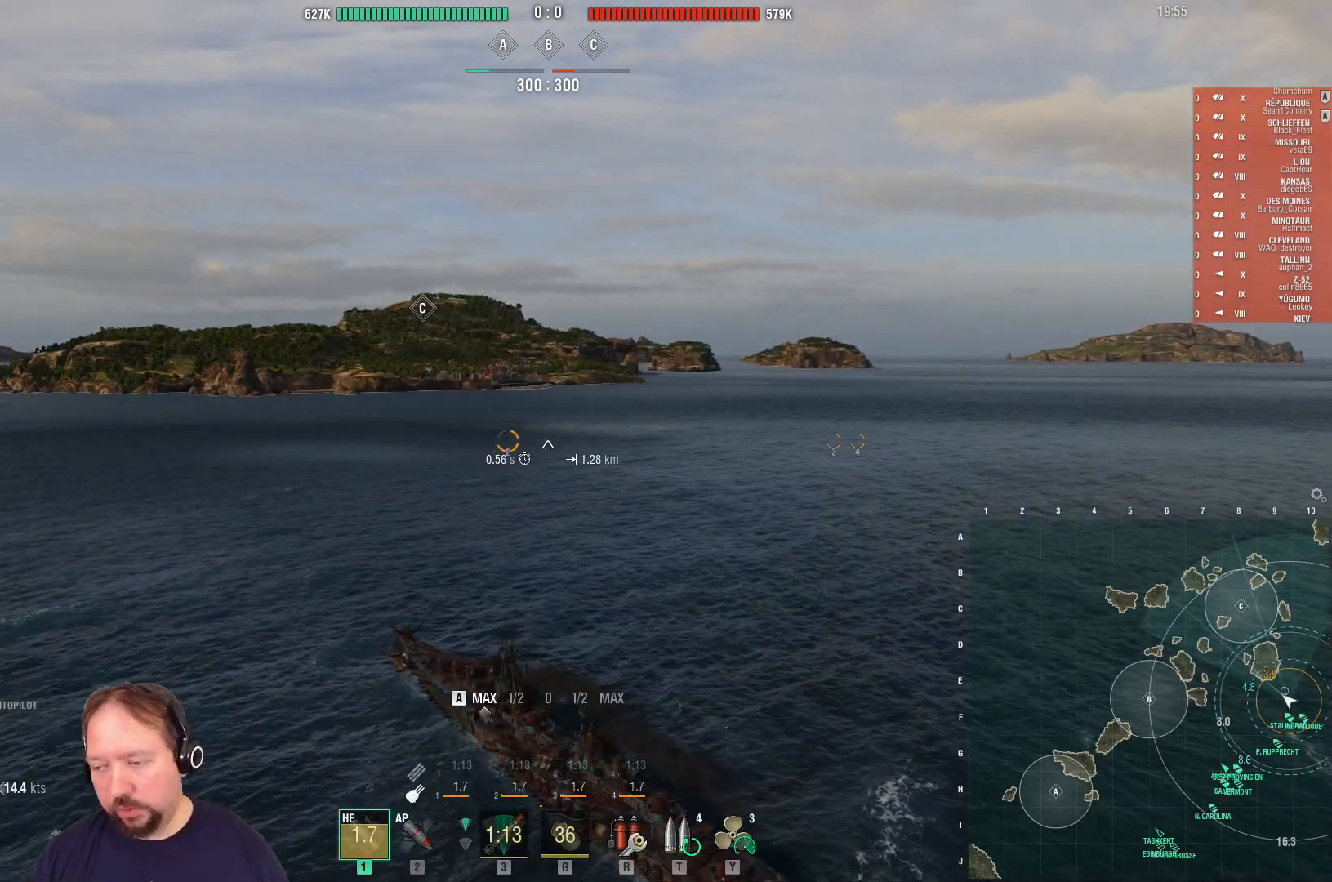
{"keys": ["a", "w"], "mouse": [], "mouse_move": "still", "events": []}
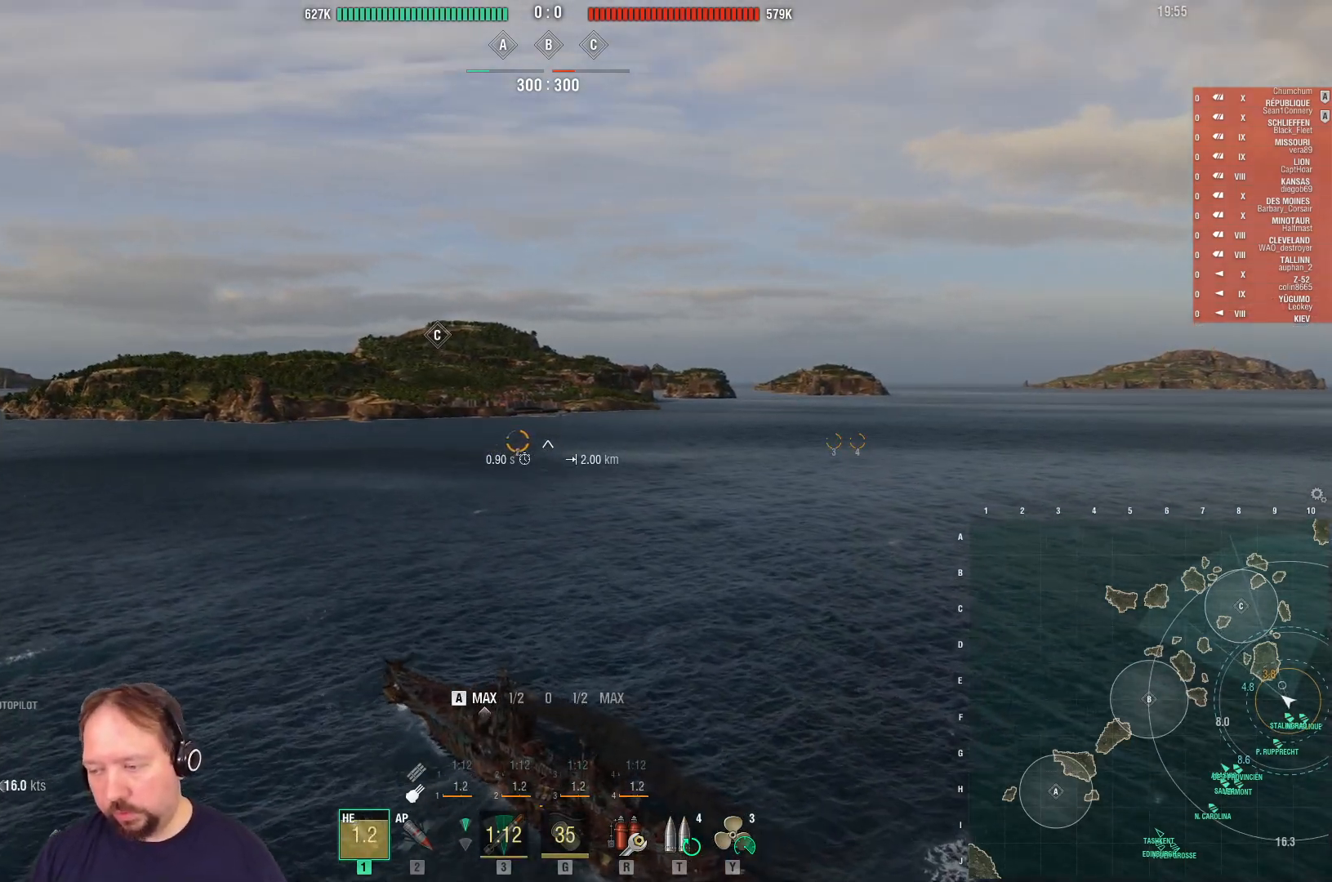
{"keys": ["a", "w"], "mouse": [], "mouse_move": "still", "events": []}
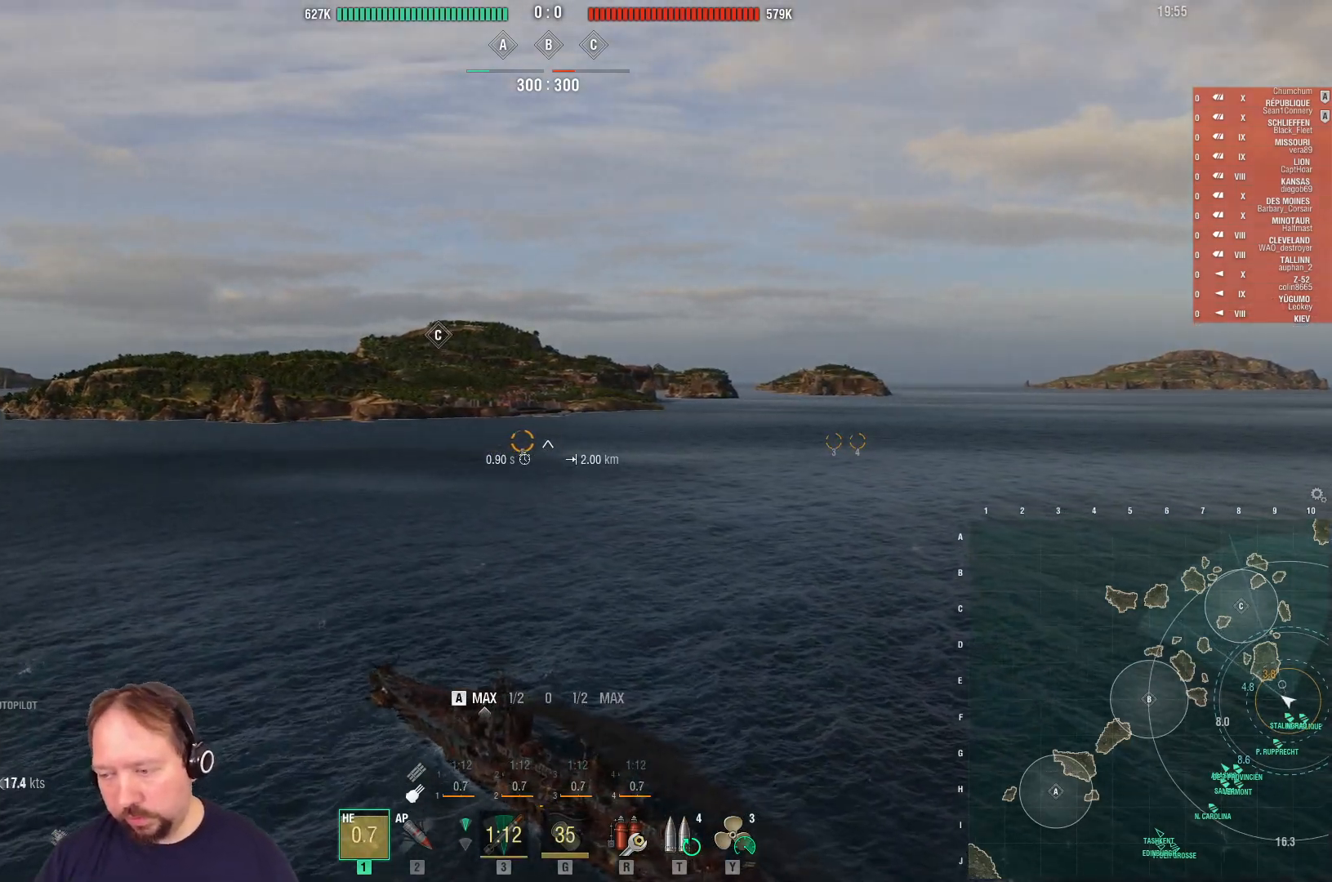
{"keys": ["w"], "mouse": [], "mouse_move": "still", "events": [[33, "a", "up"]]}
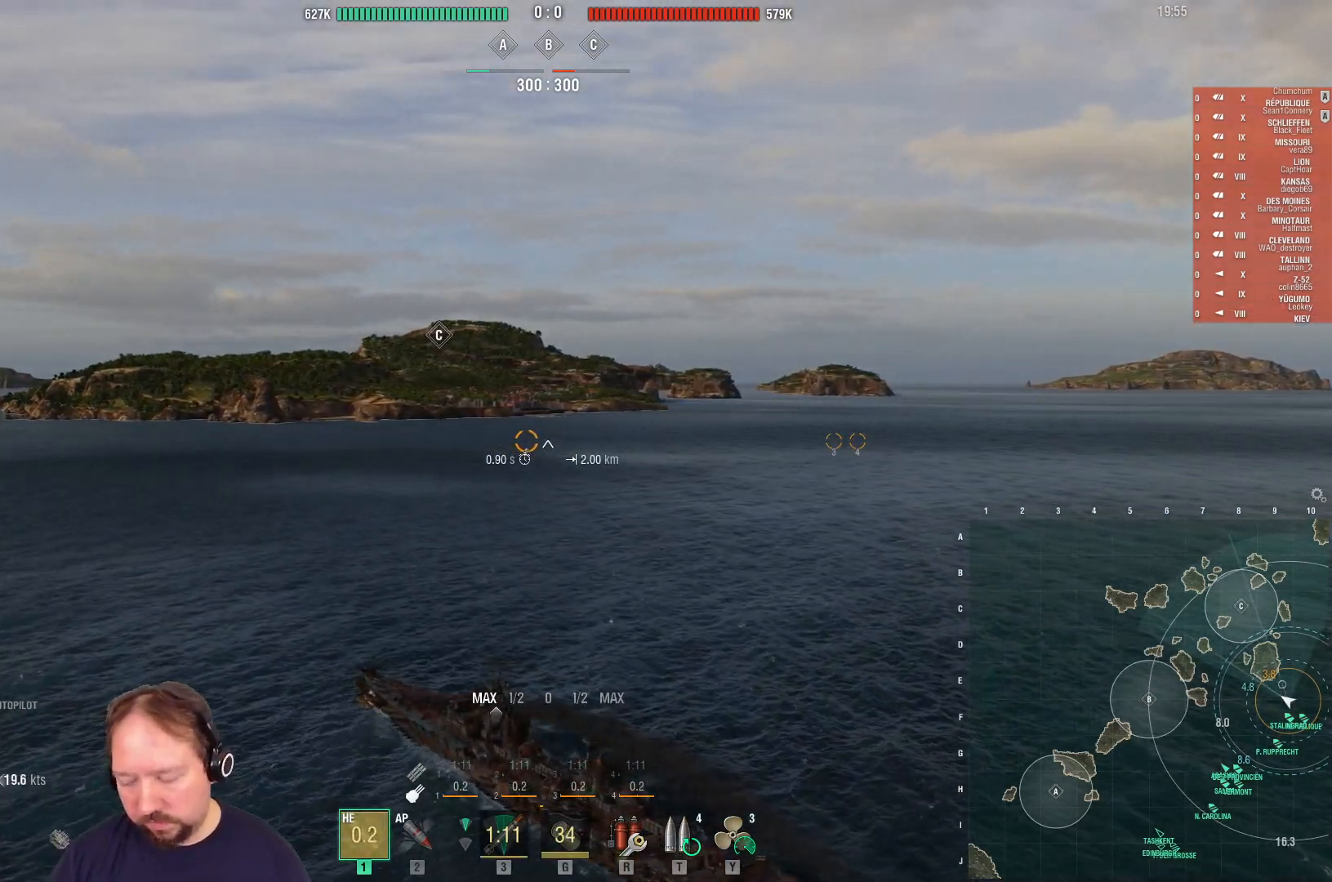
{"keys": ["w"], "mouse": [], "mouse_move": "still", "events": []}
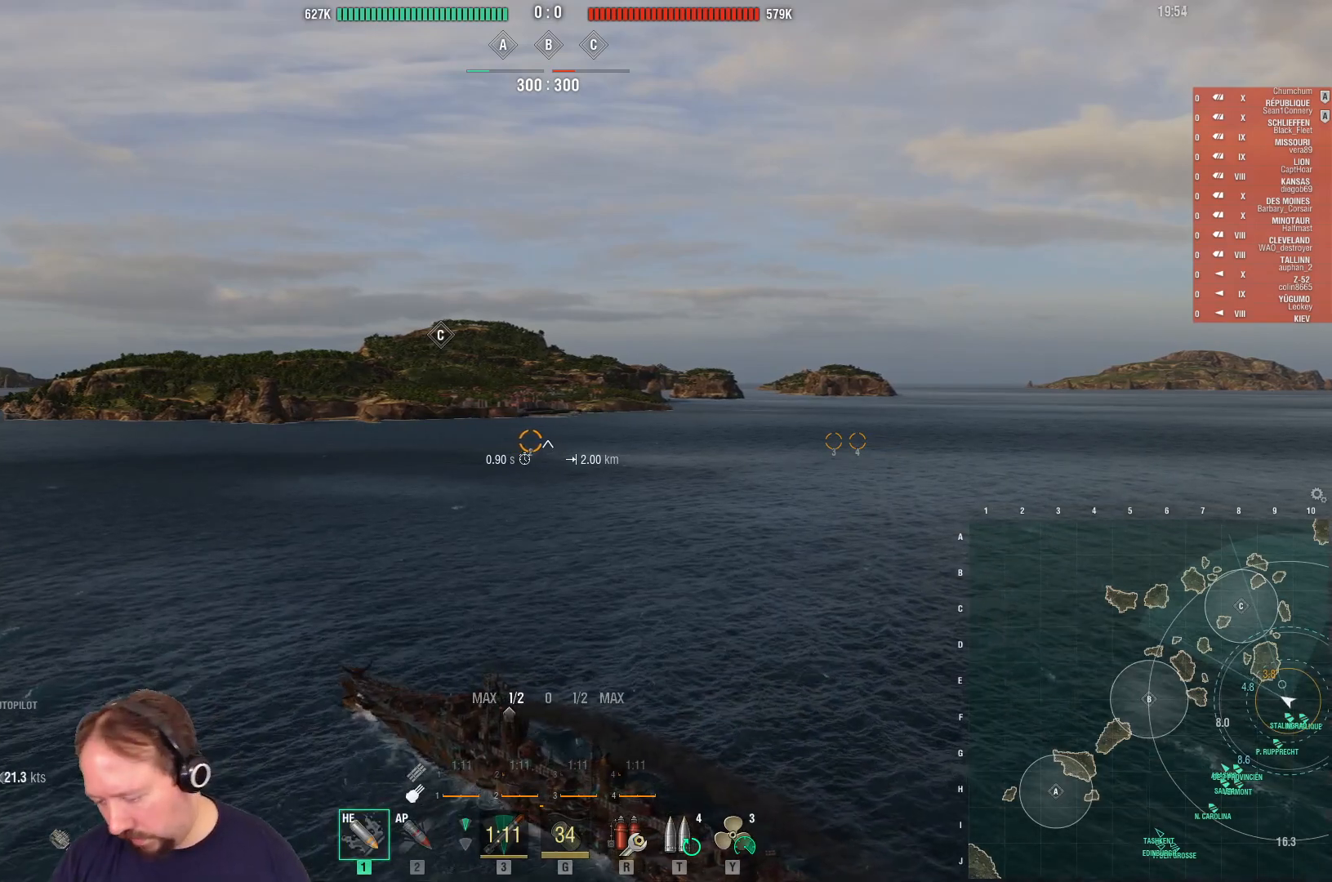
{"keys": ["w"], "mouse": [], "mouse_move": "still", "events": []}
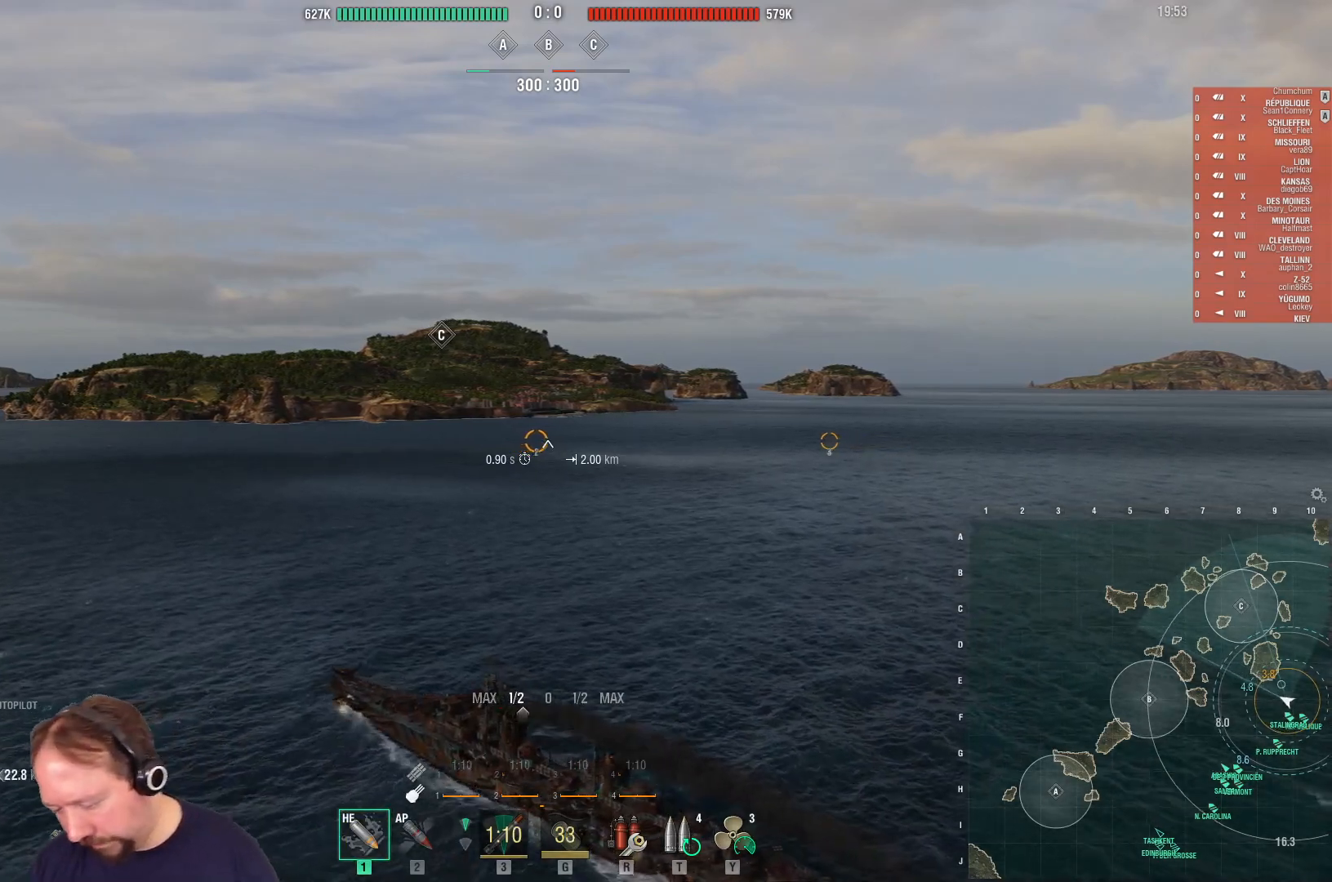
{"keys": ["w"], "mouse": [], "mouse_move": "still", "events": []}
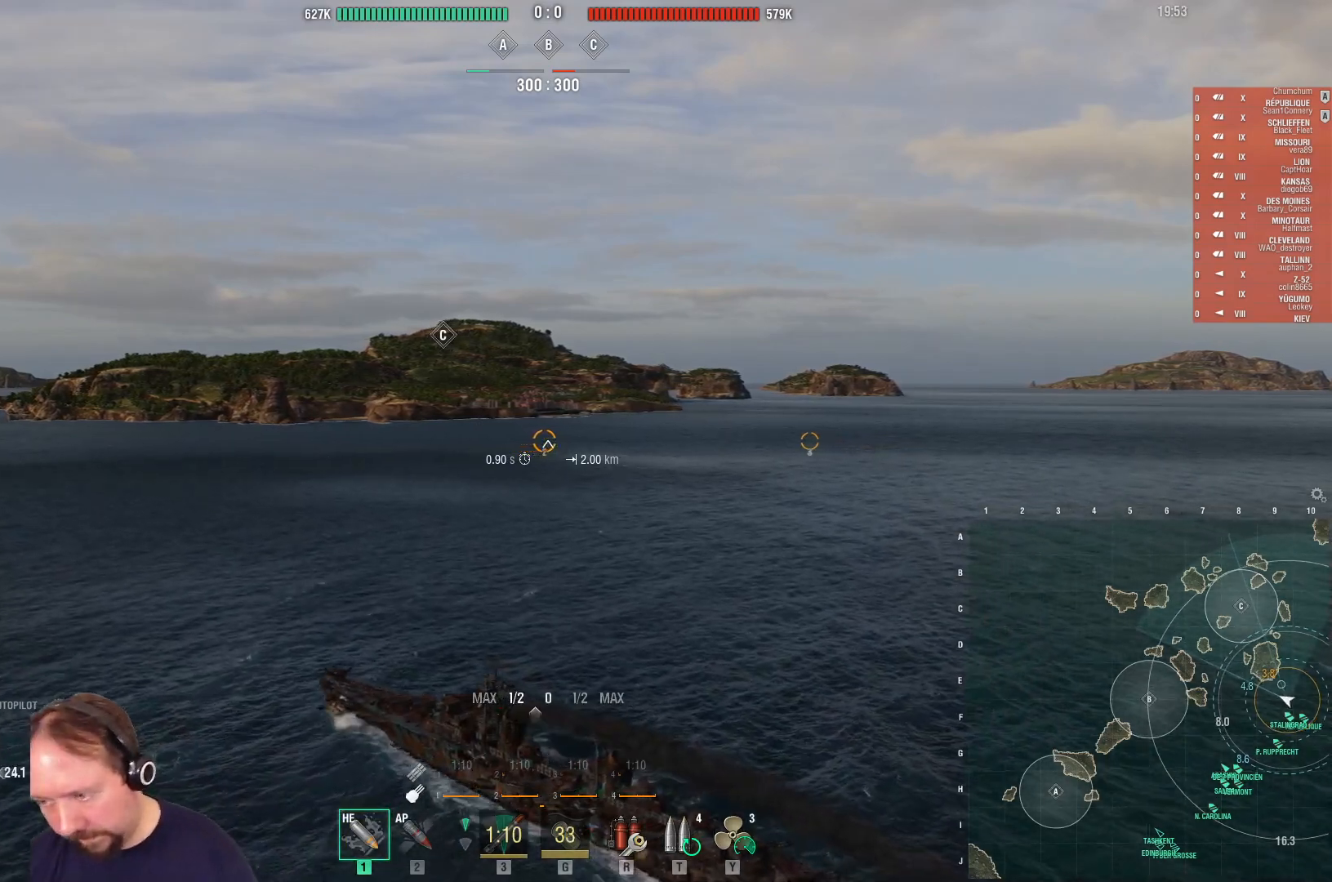
{"keys": ["w"], "mouse": [], "mouse_move": "still", "events": []}
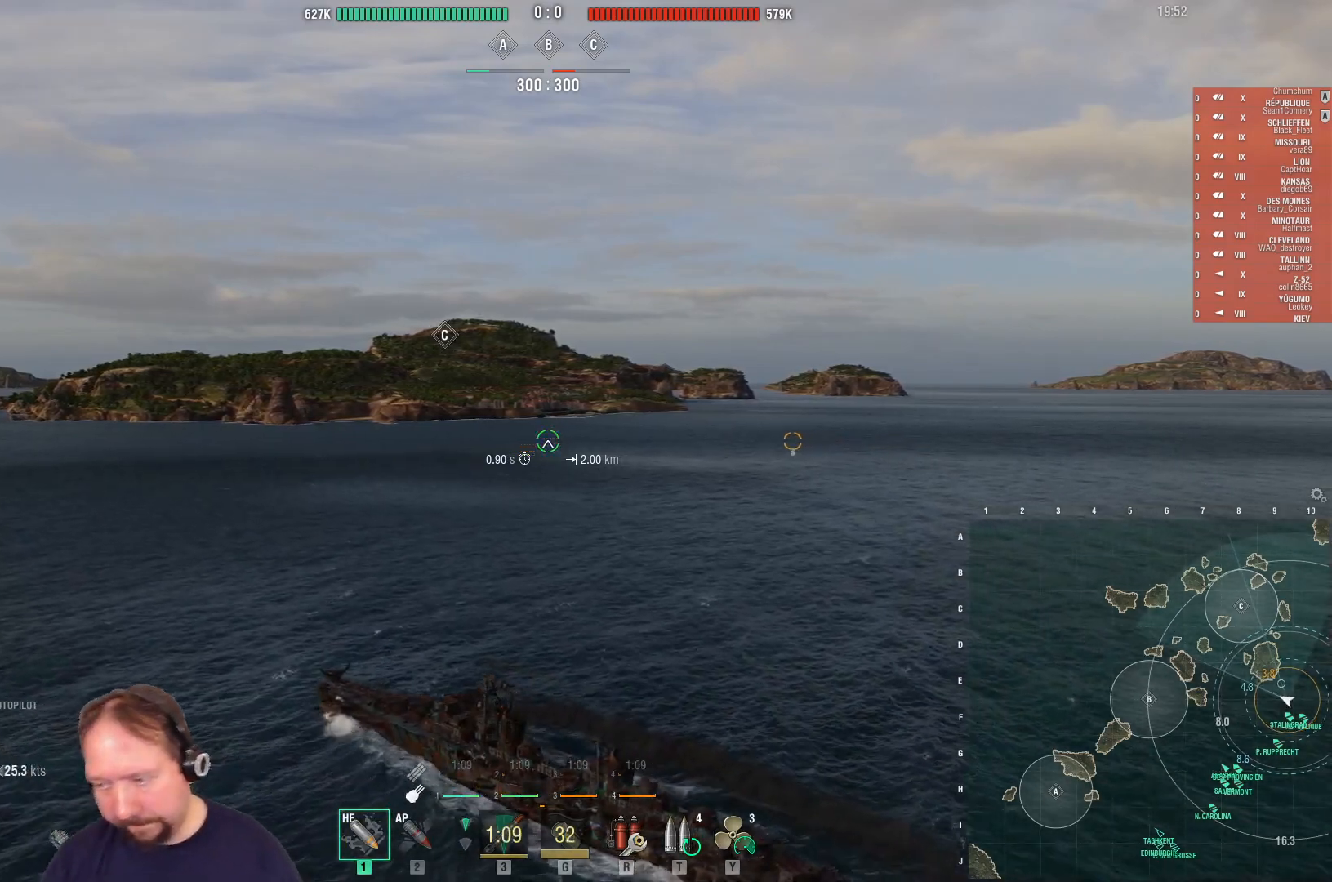
{"keys": ["w"], "mouse": [], "mouse_move": "still", "events": []}
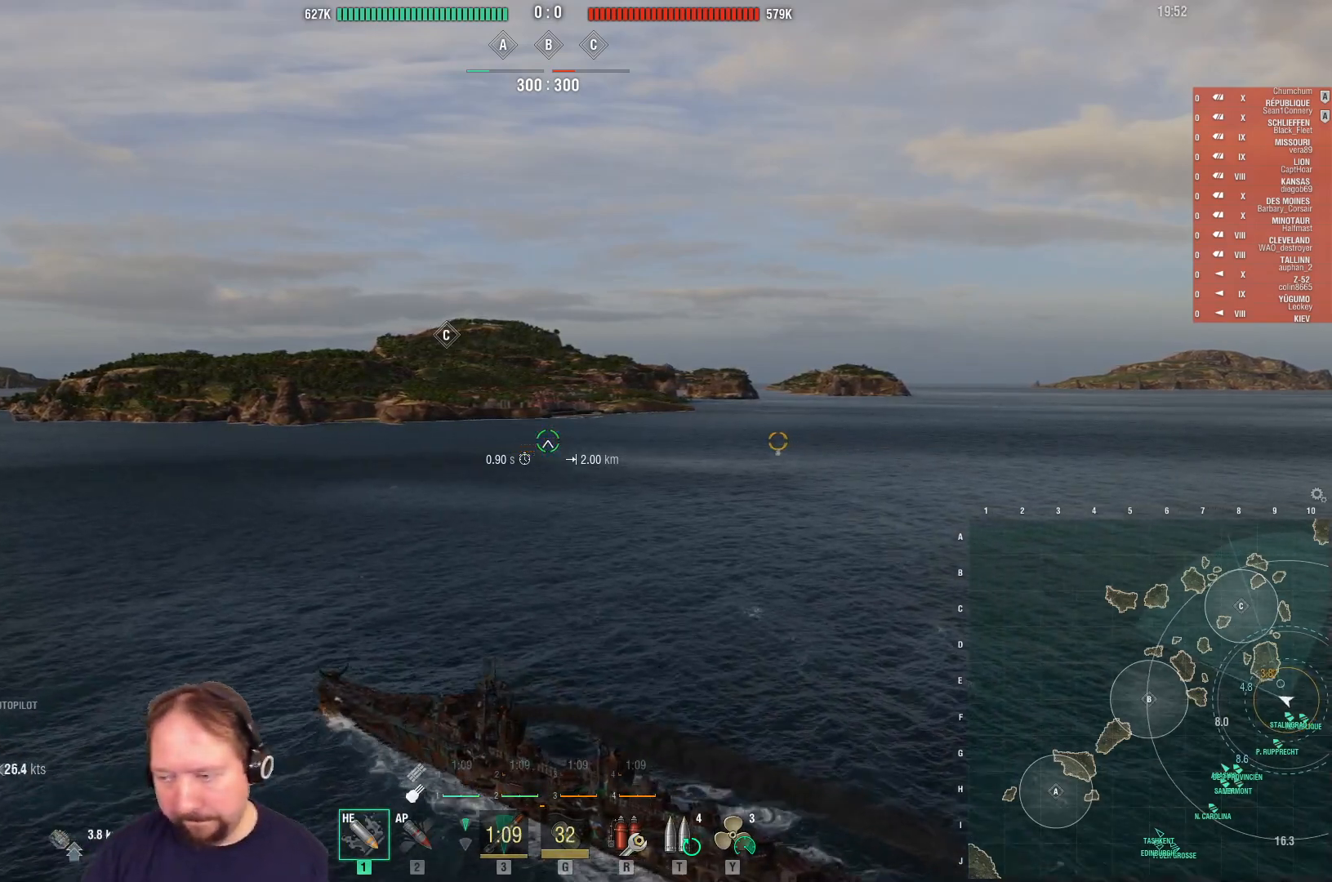
{"keys": ["a", "w"], "mouse": [], "mouse_move": "still", "events": [[217, "a", "down"]]}
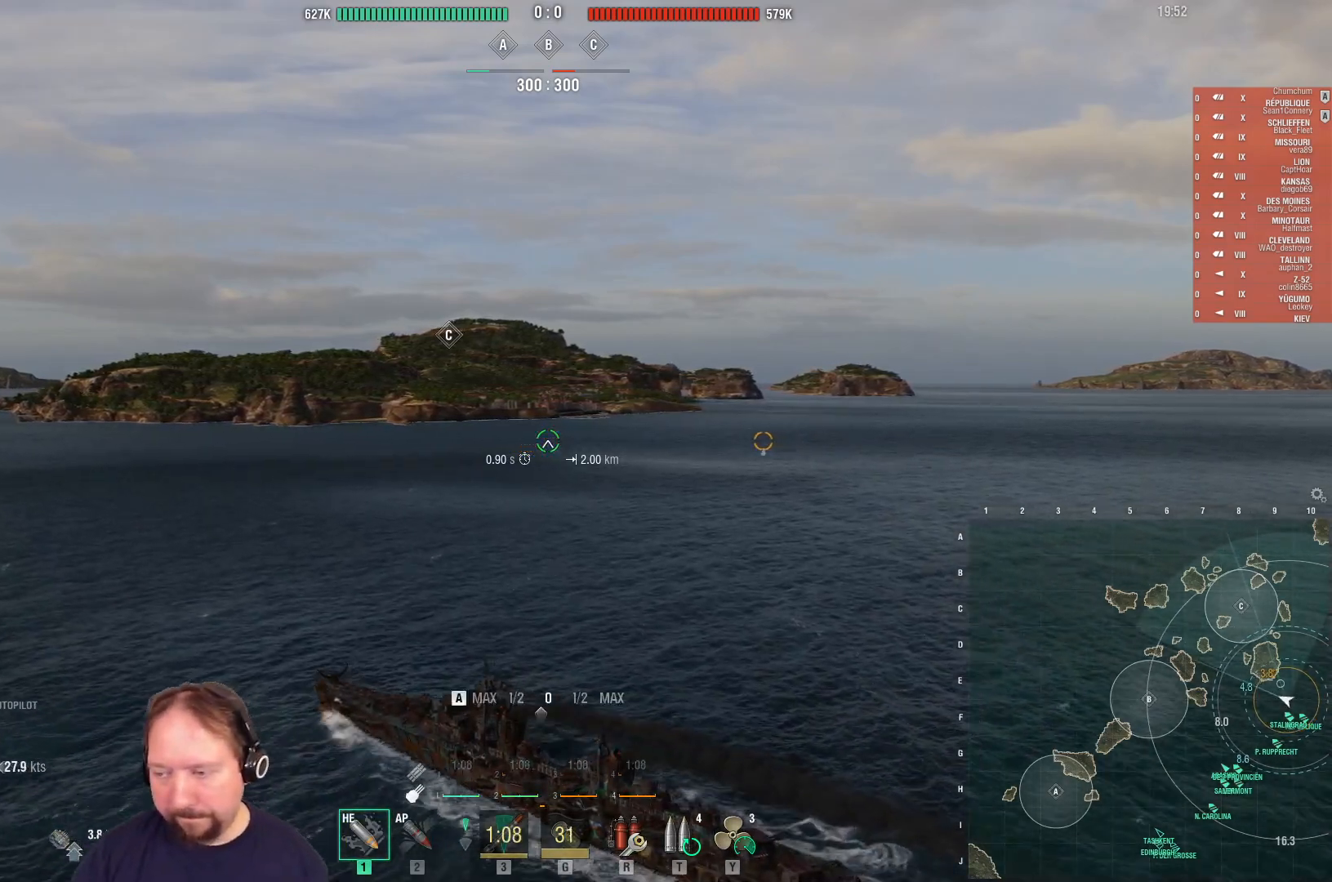
{"keys": ["a", "ctrl"], "mouse": [], "mouse_move": "right", "events": [[100, "ctrl", "down"], [467, "w", "up"]]}
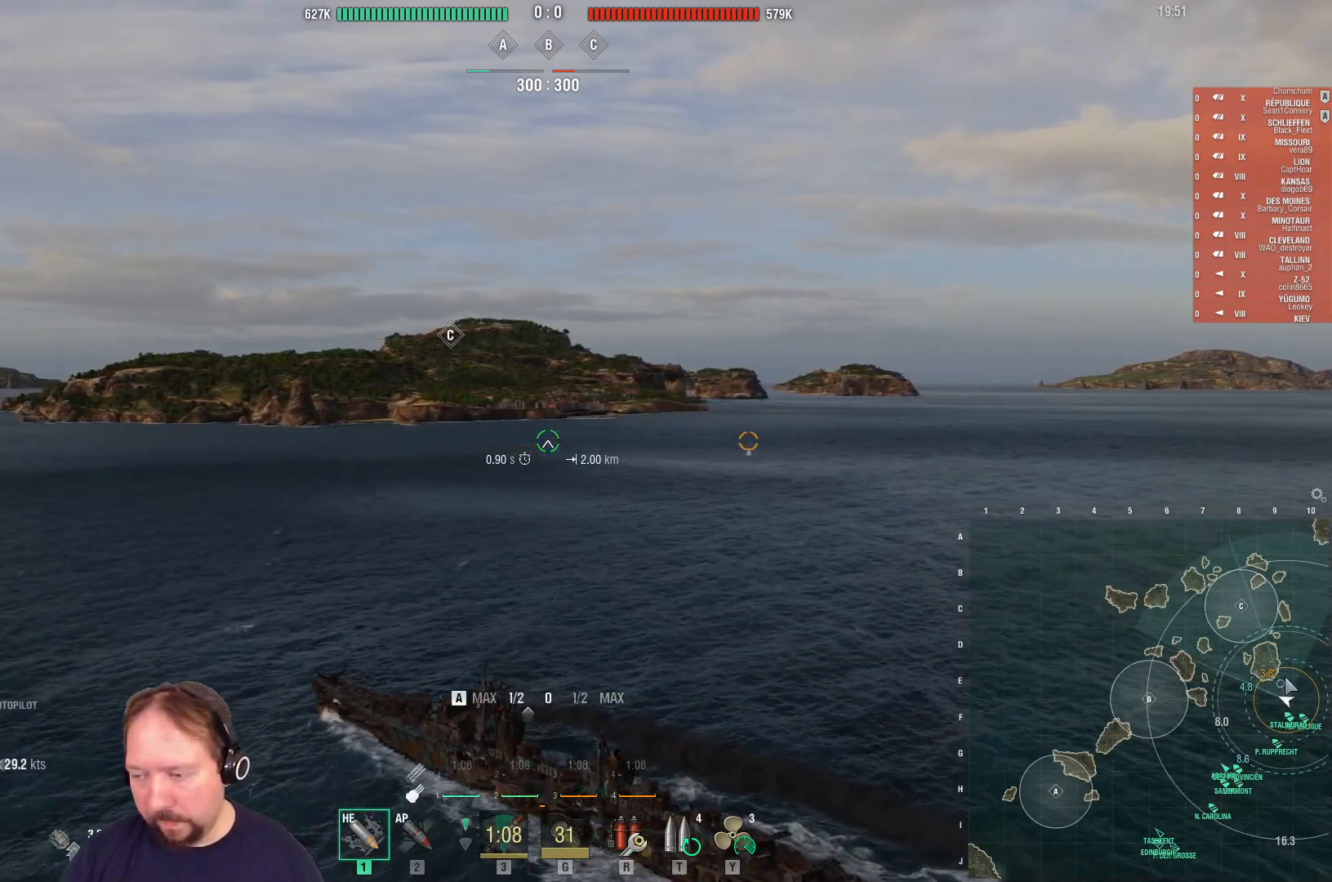
{"keys": ["ctrl"], "mouse": [], "mouse_move": "left", "events": [[17, "a", "up"]]}